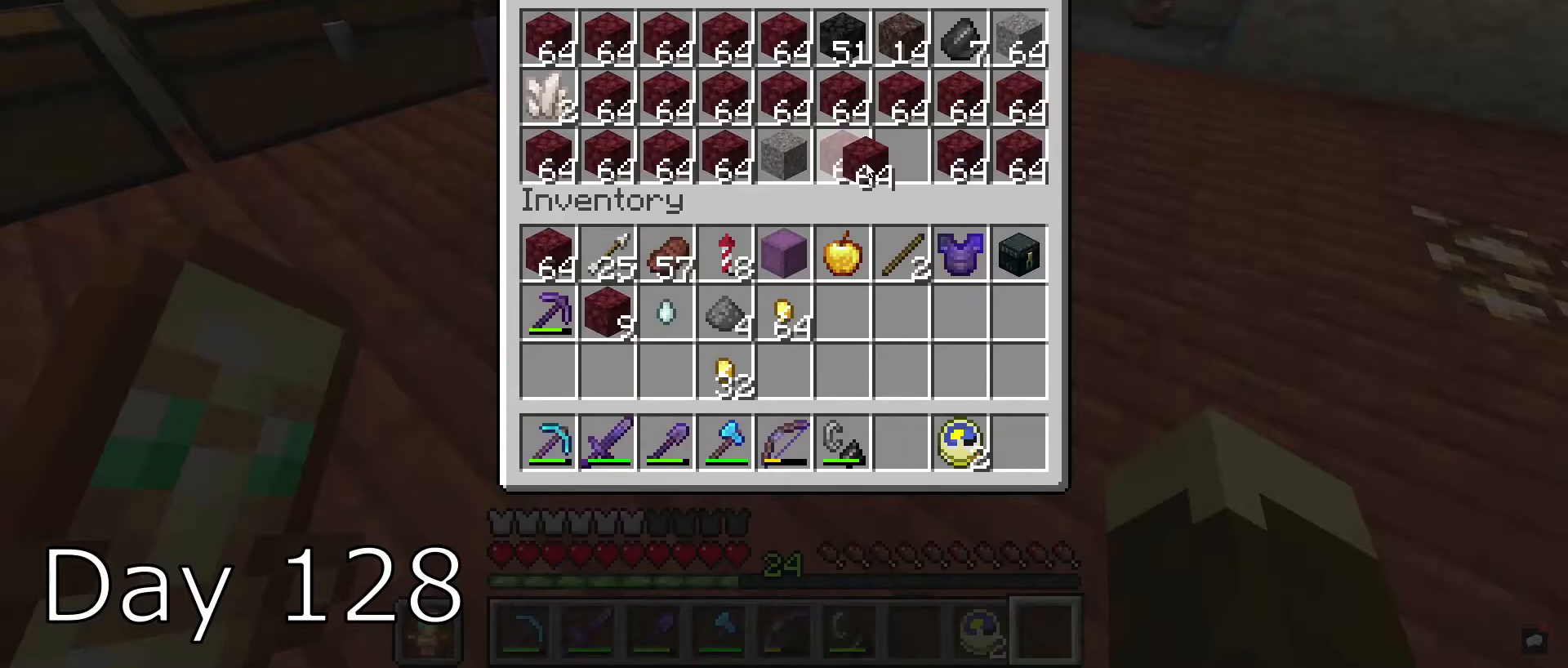
Gameplay with keyboard and mouse; each line is a JSON object with the keys and mouse buttons held at the frame after it. "events" lists presses ("down") and releases ("up") of "a", "d", "s", "space", "w", "mouse_left" and "mouse_right" between this image and that frame as [ms after this image, input, new state], when the widget could be followed in between. "mouse_left", "mouse_right" = the "left", "right" buttons of the "mouse" list. No other keys are recorded. Fast repeated clicks can show as one long hold. Mouse movement is not recorded.
{"keys": [], "mouse": [], "events": []}
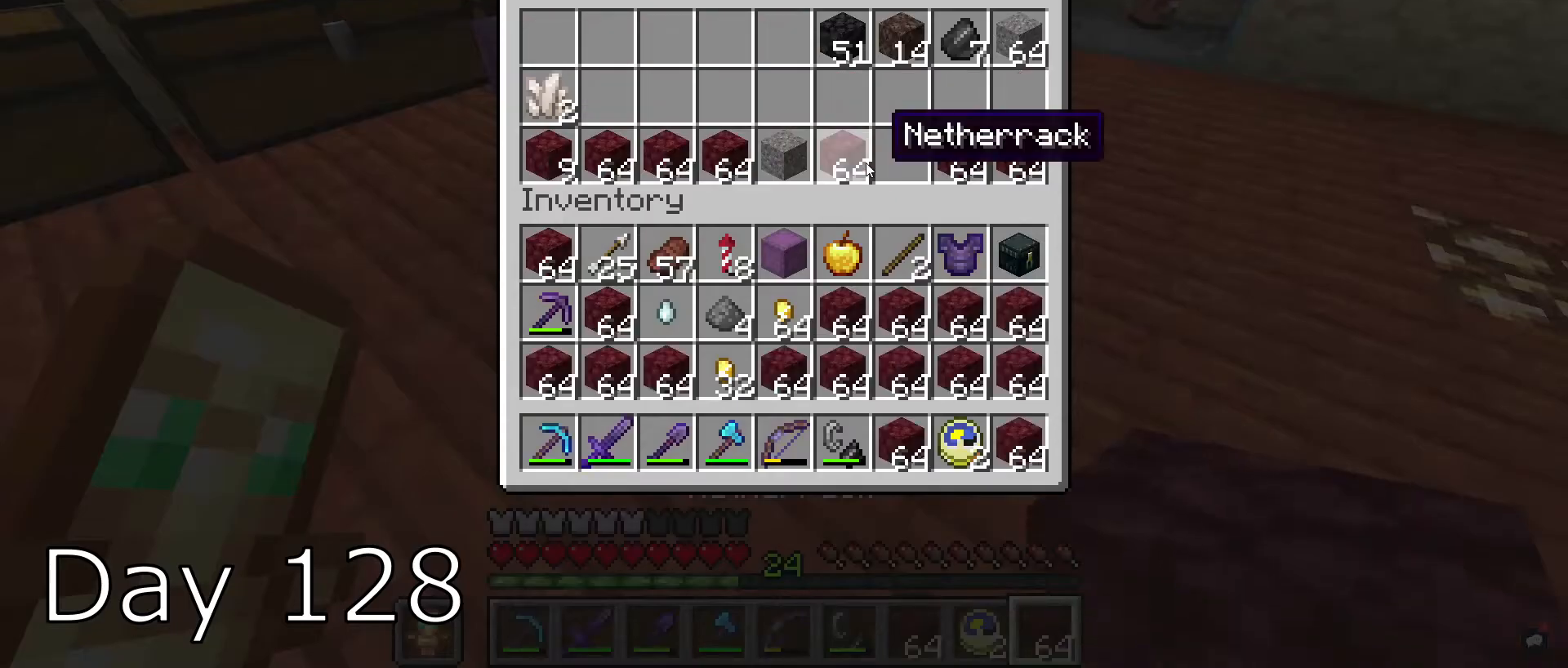
{"keys": ["w"], "mouse": [], "events": [[467, "w", "down"]]}
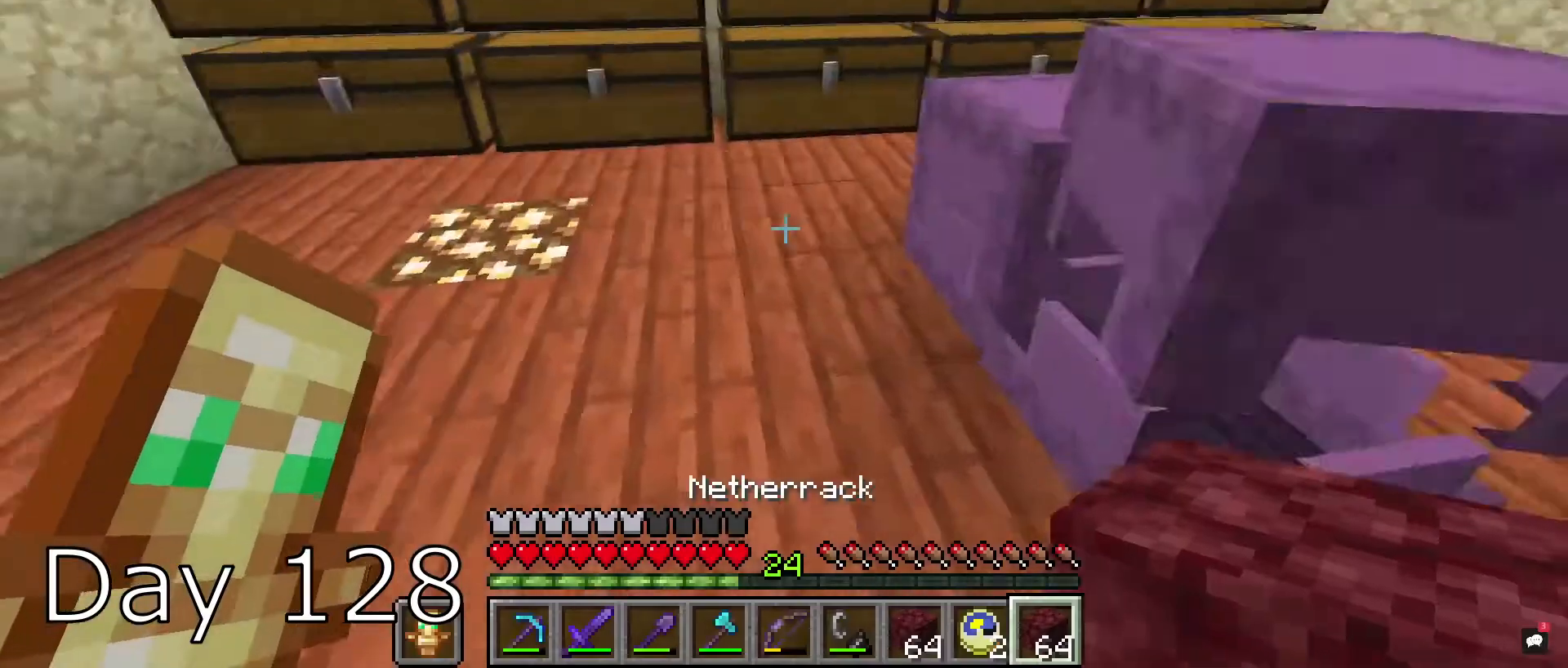
{"keys": [], "mouse": []}
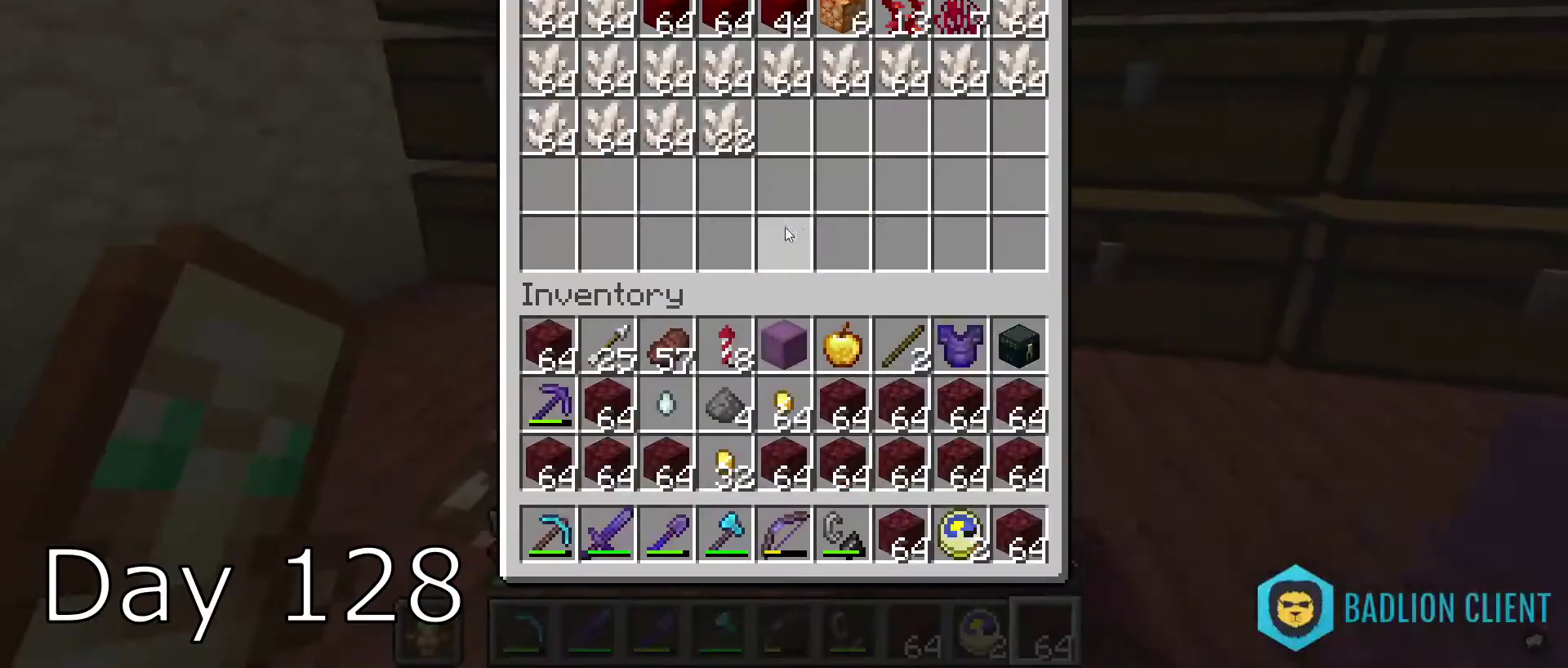
{"keys": [], "mouse": [], "events": []}
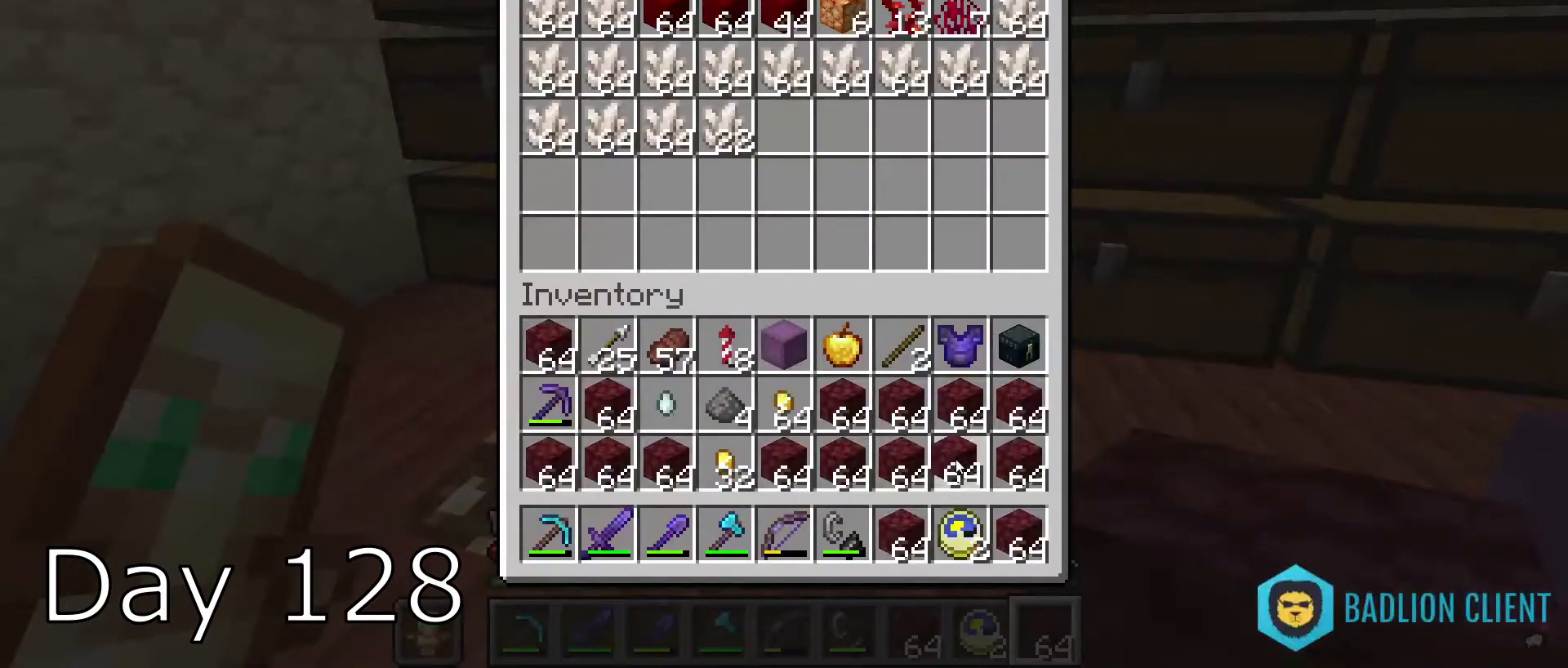
{"keys": [], "mouse": [], "events": []}
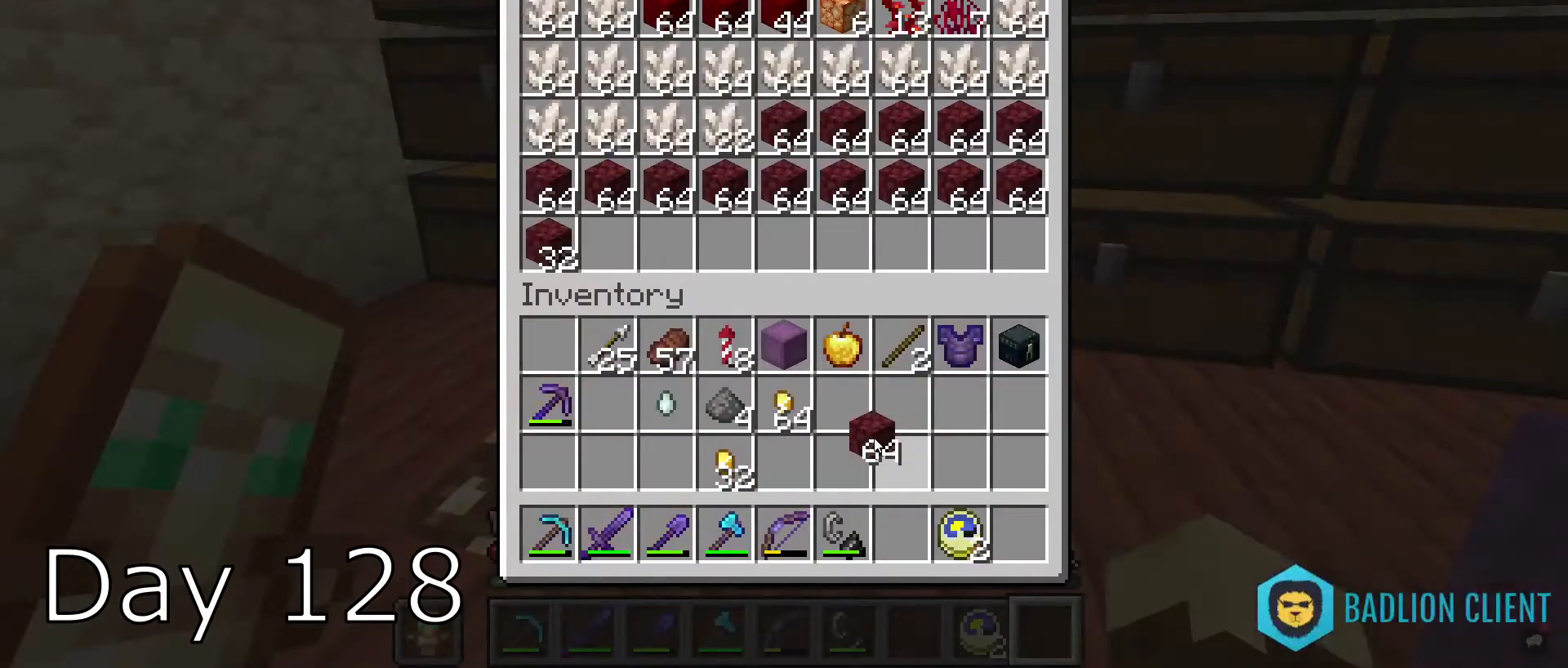
{"keys": [], "mouse": [], "events": []}
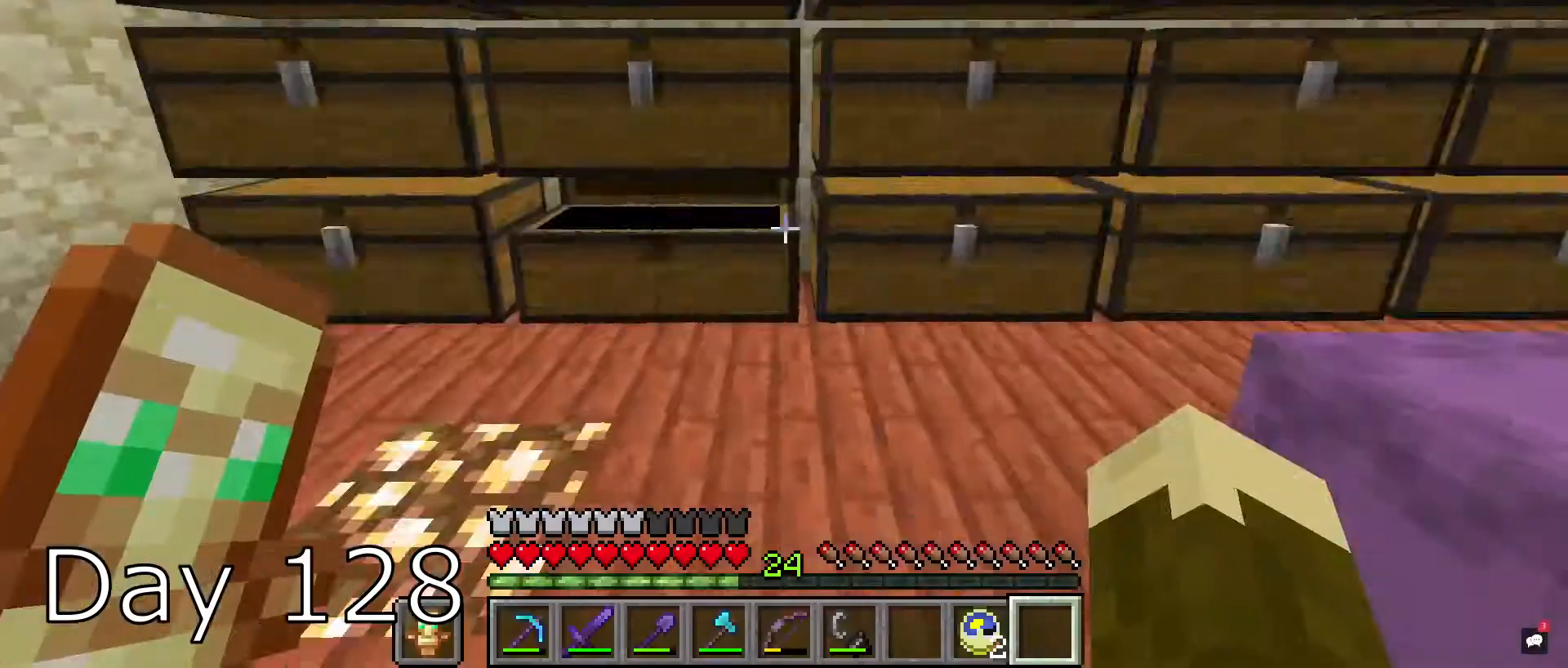
{"keys": [], "mouse": [], "events": [[167, "mouse_right", "down"], [267, "mouse_right", "up"]]}